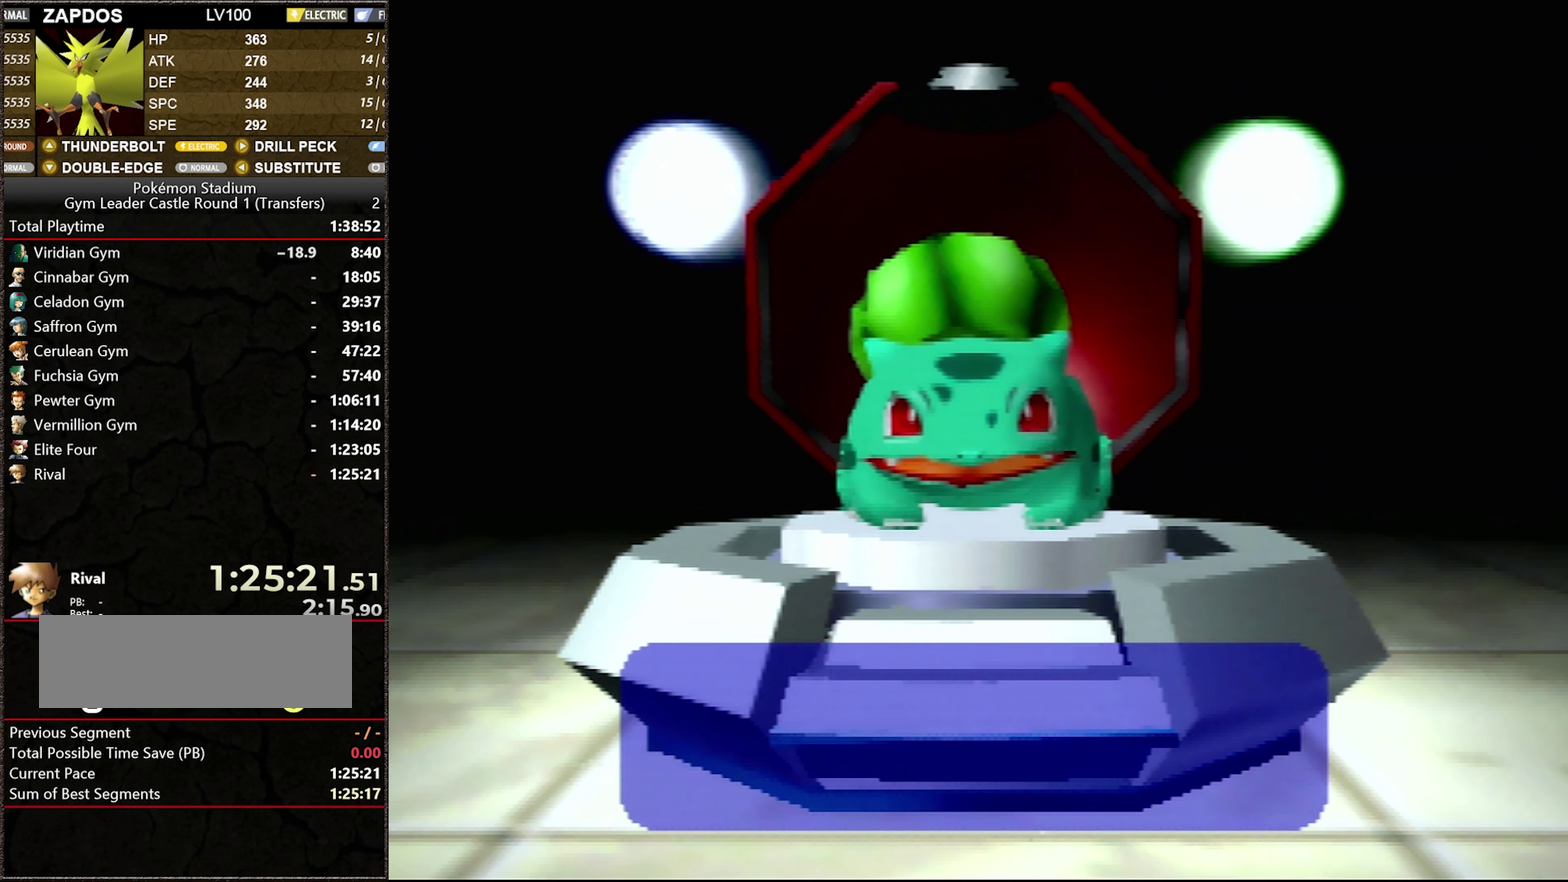
Gameplay with a controller (Nintendo layout); each line is a JSON object with the inputs held at the frame after it. "events" lists button and stick changes between this image and that frame as [ms after this image, input, new state], when the widget could be followed in between. Not read: L3 R3.
{"buttons": ["A"], "events": [[500, "A", "down"]]}
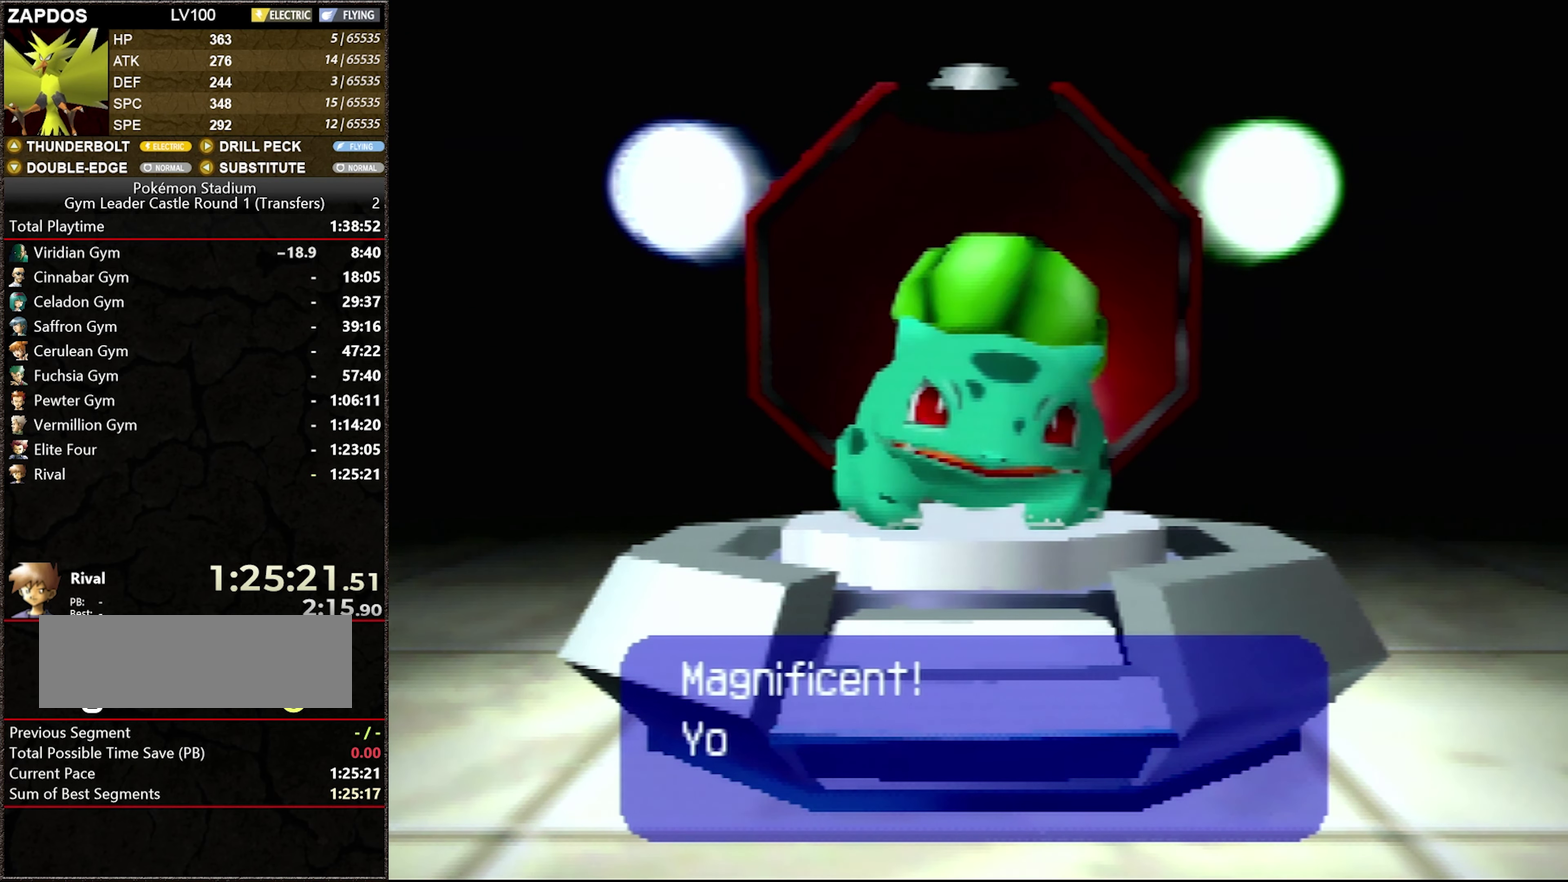
{"buttons": [], "events": [[367, "A", "up"]]}
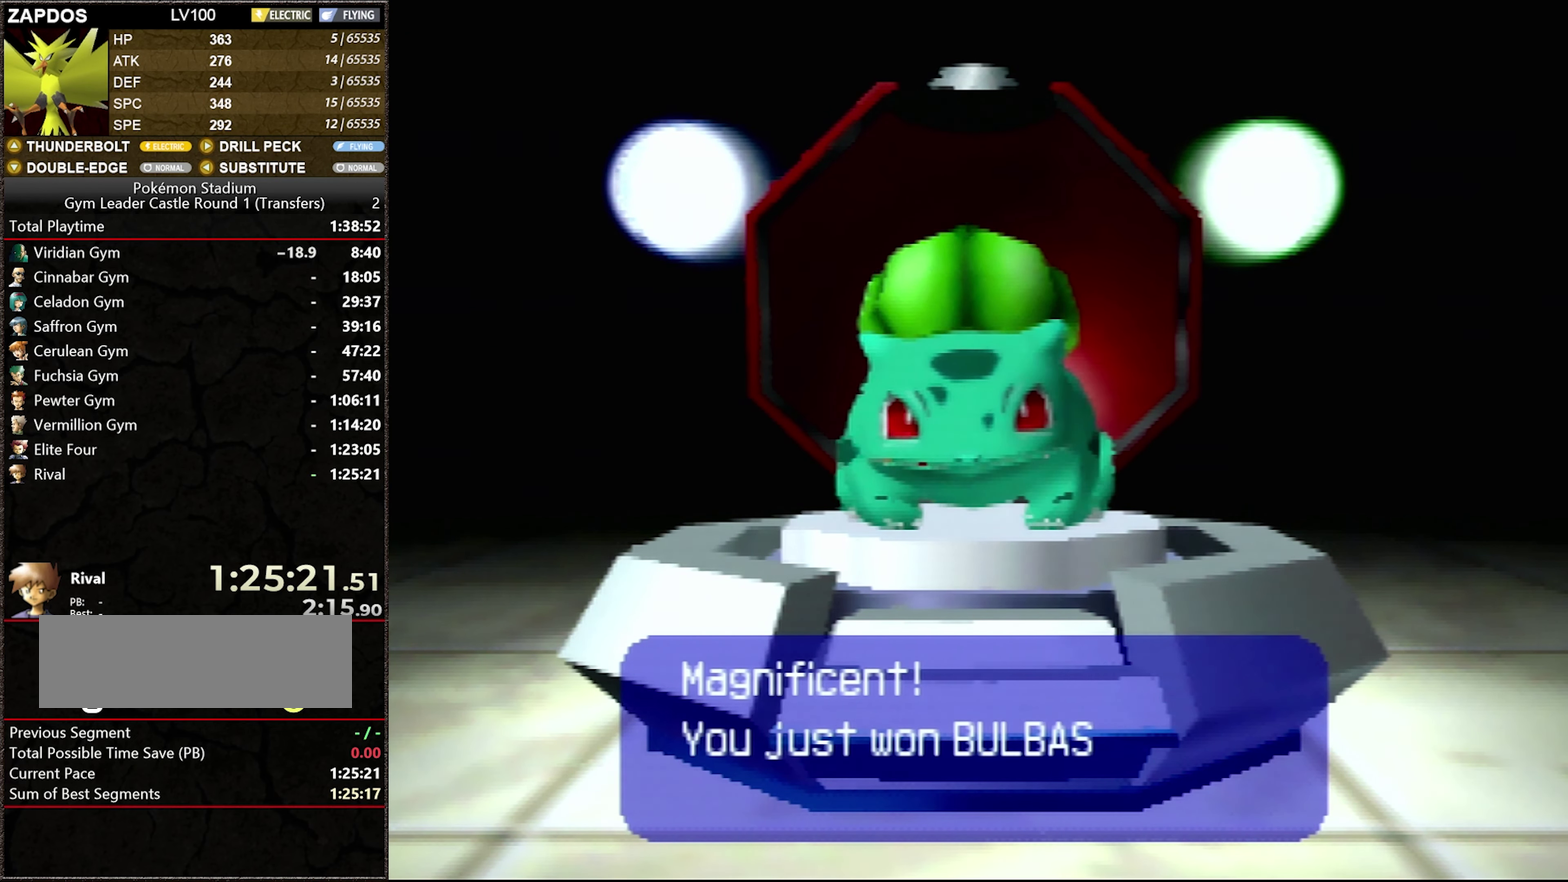
{"buttons": [], "events": []}
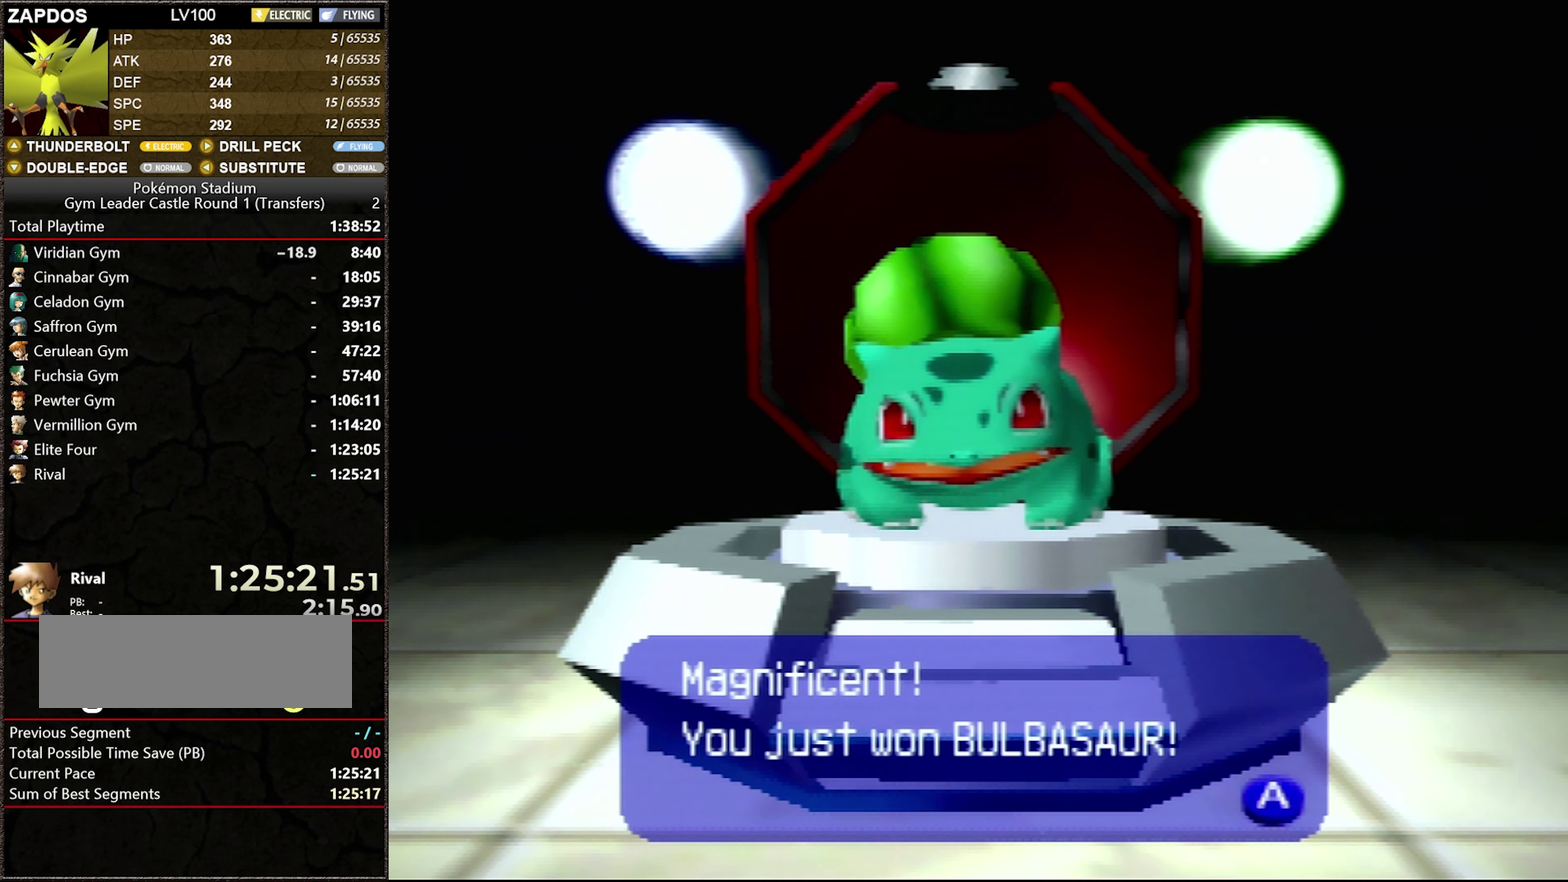
{"buttons": [], "events": [[33, "A", "down"], [183, "A", "up"]]}
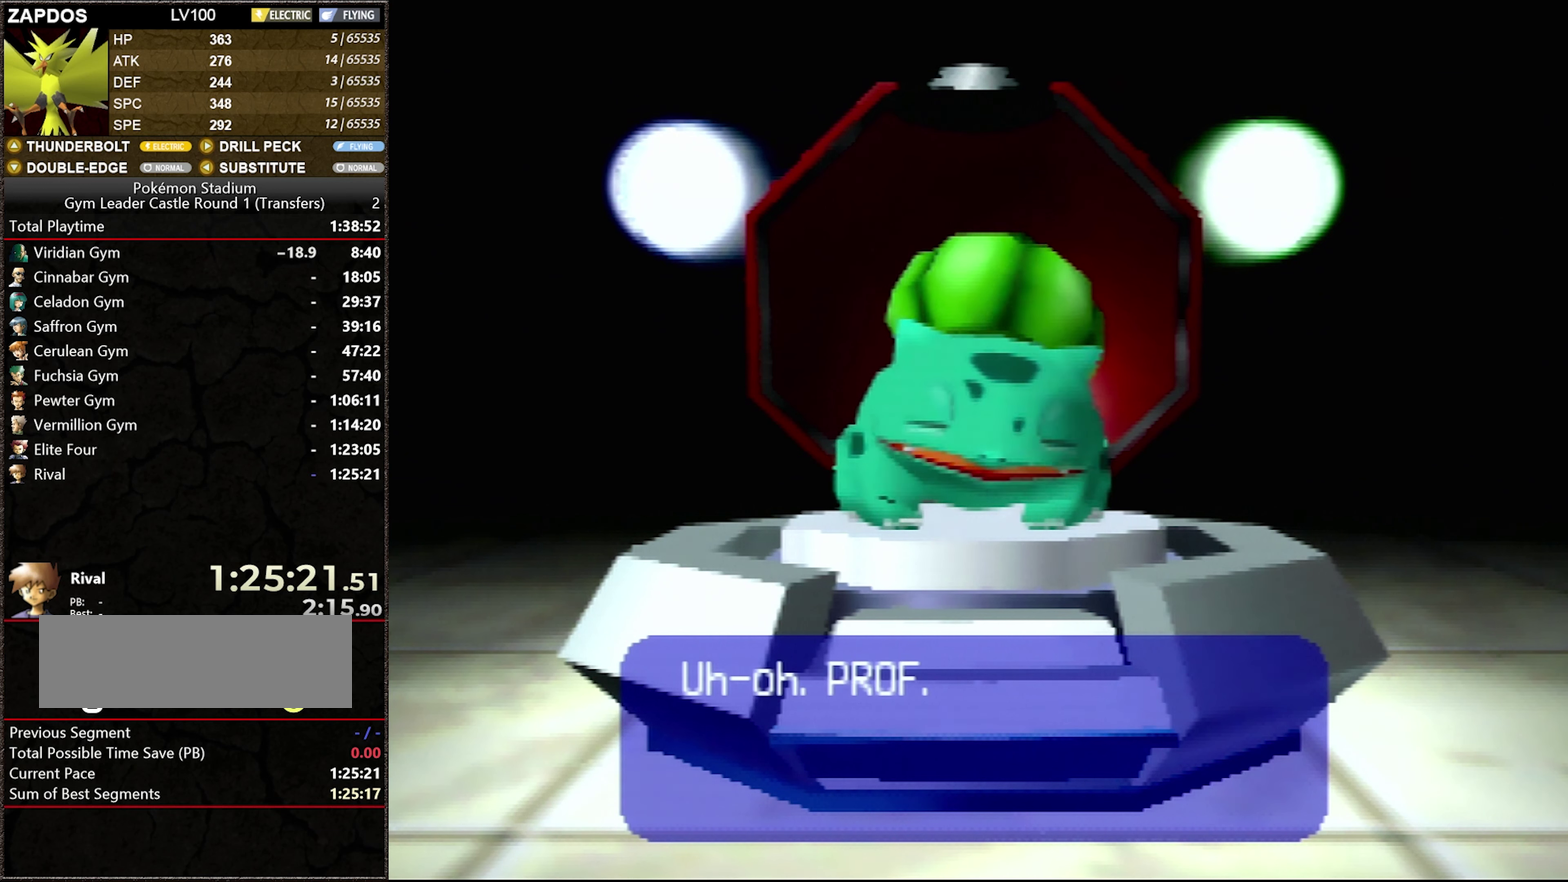
{"buttons": [], "events": []}
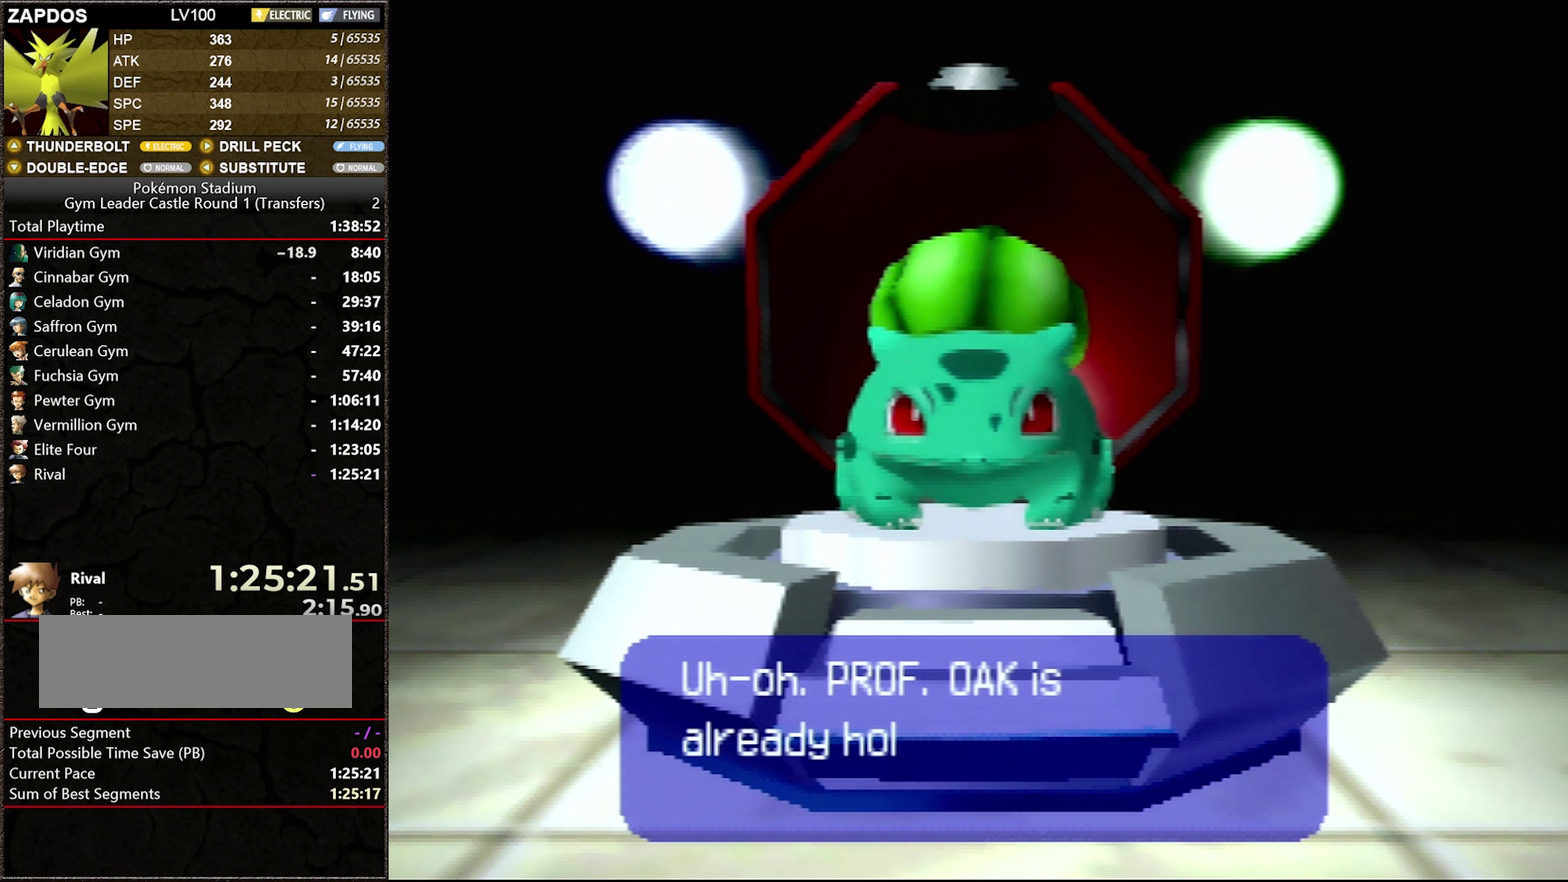
{"buttons": [], "events": []}
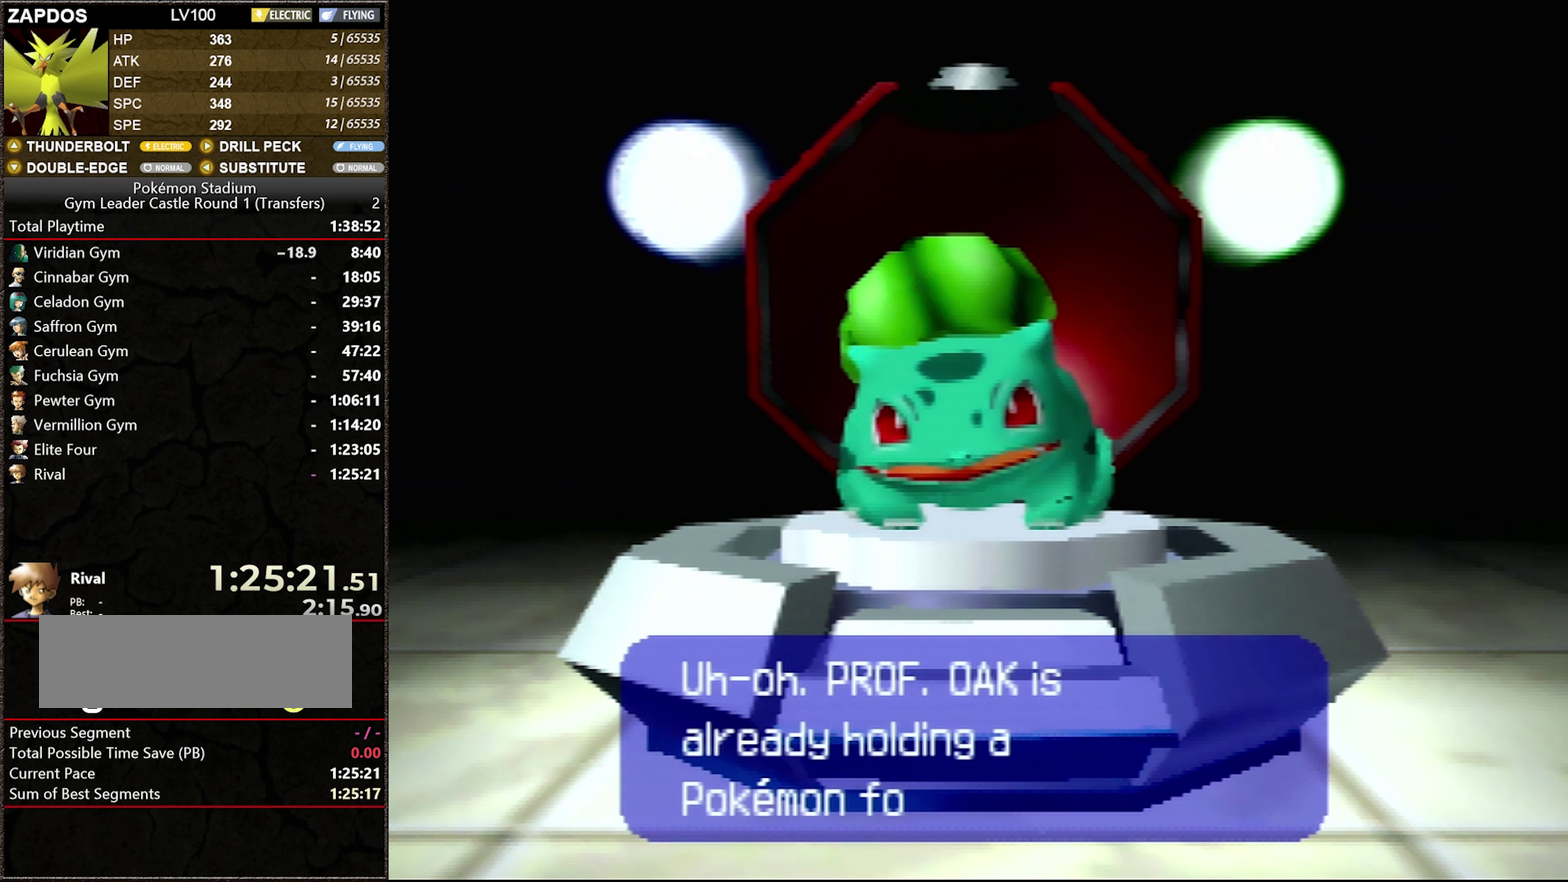
{"buttons": ["A"], "events": [[400, "A", "down"]]}
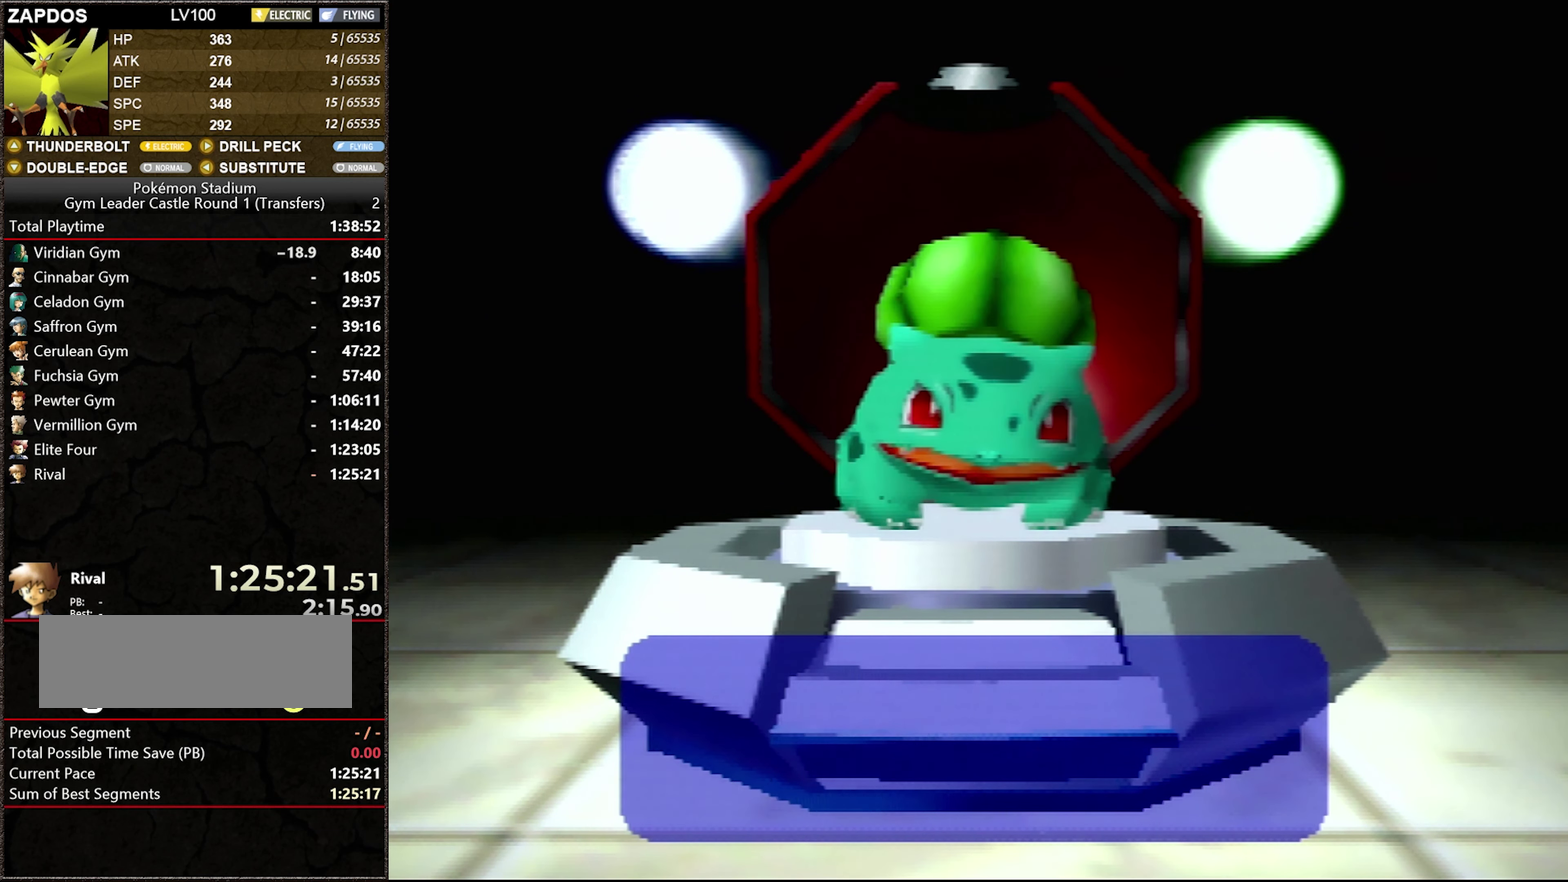
{"buttons": [], "events": [[34, "A", "up"]]}
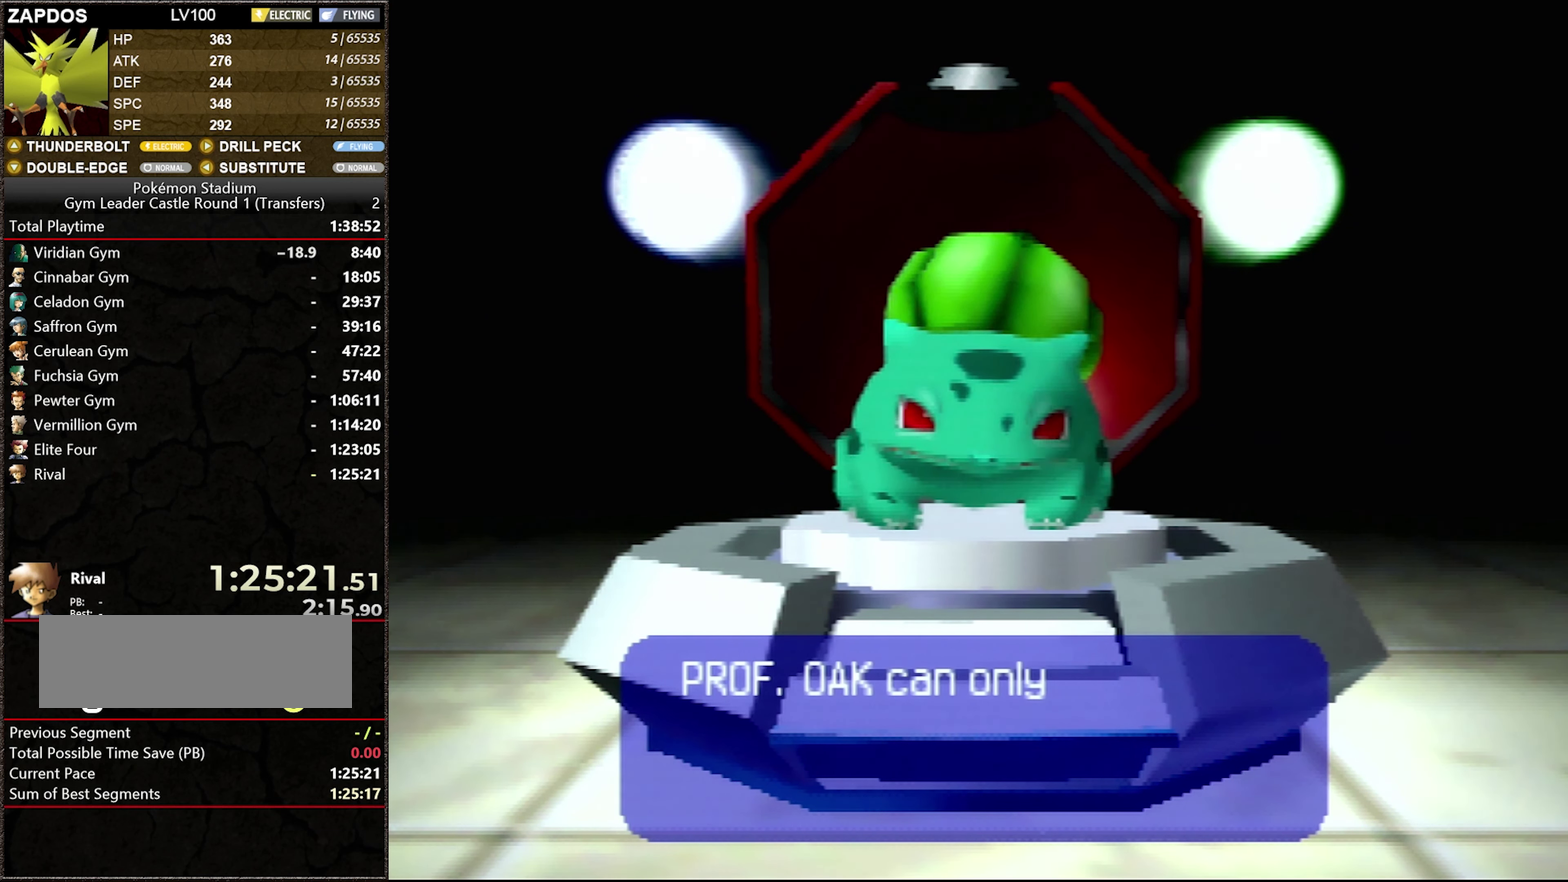
{"buttons": [], "events": []}
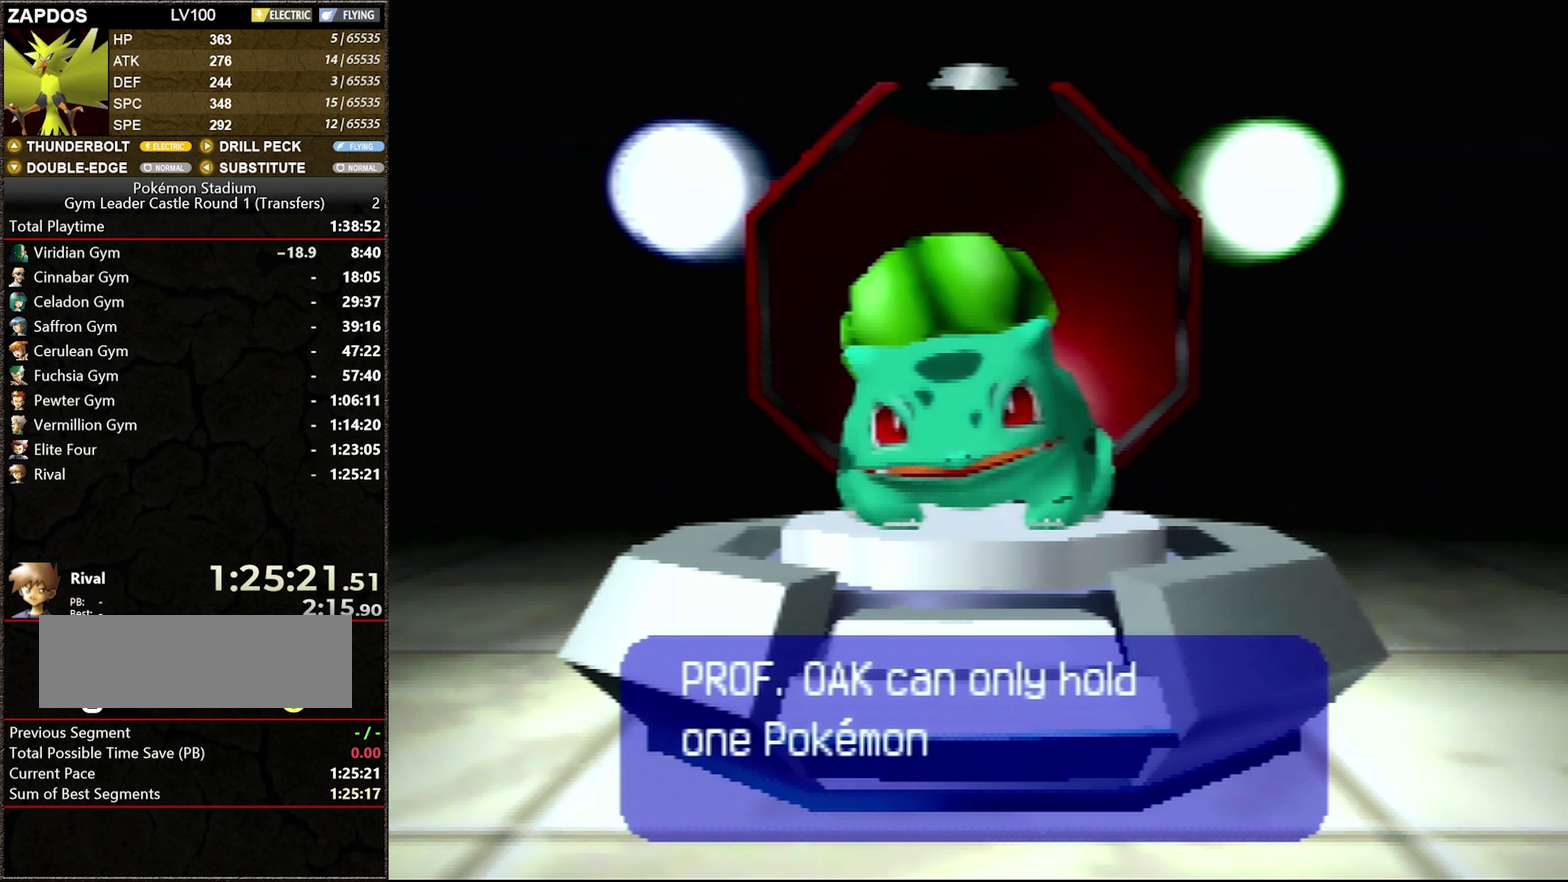
{"buttons": ["A"], "events": [[400, "A", "down"]]}
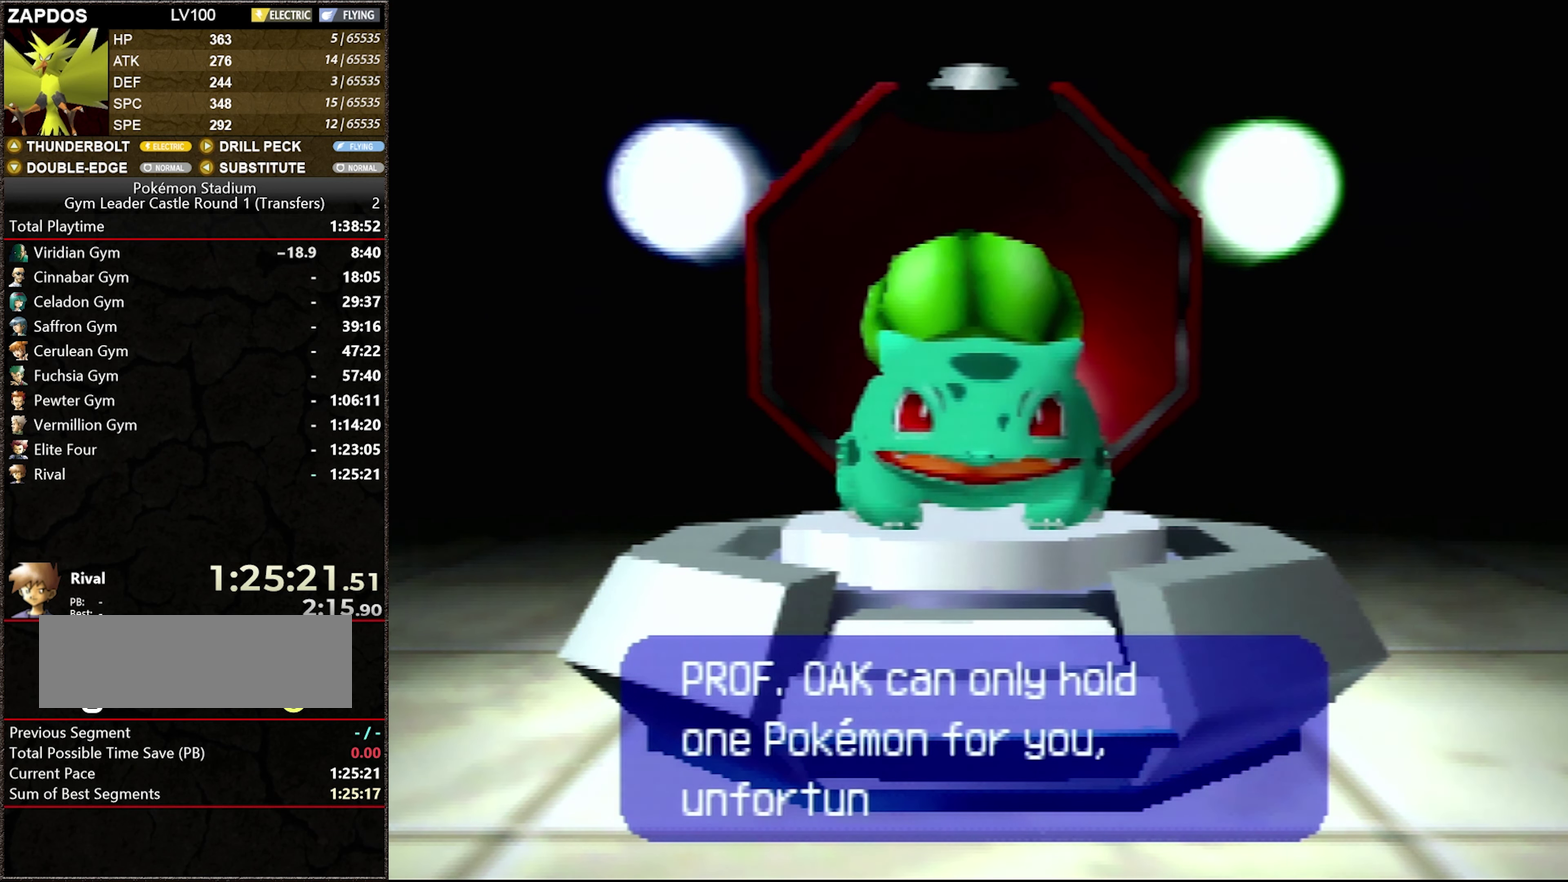
{"buttons": [], "events": [[67, "A", "up"], [367, "A", "down"], [500, "A", "up"]]}
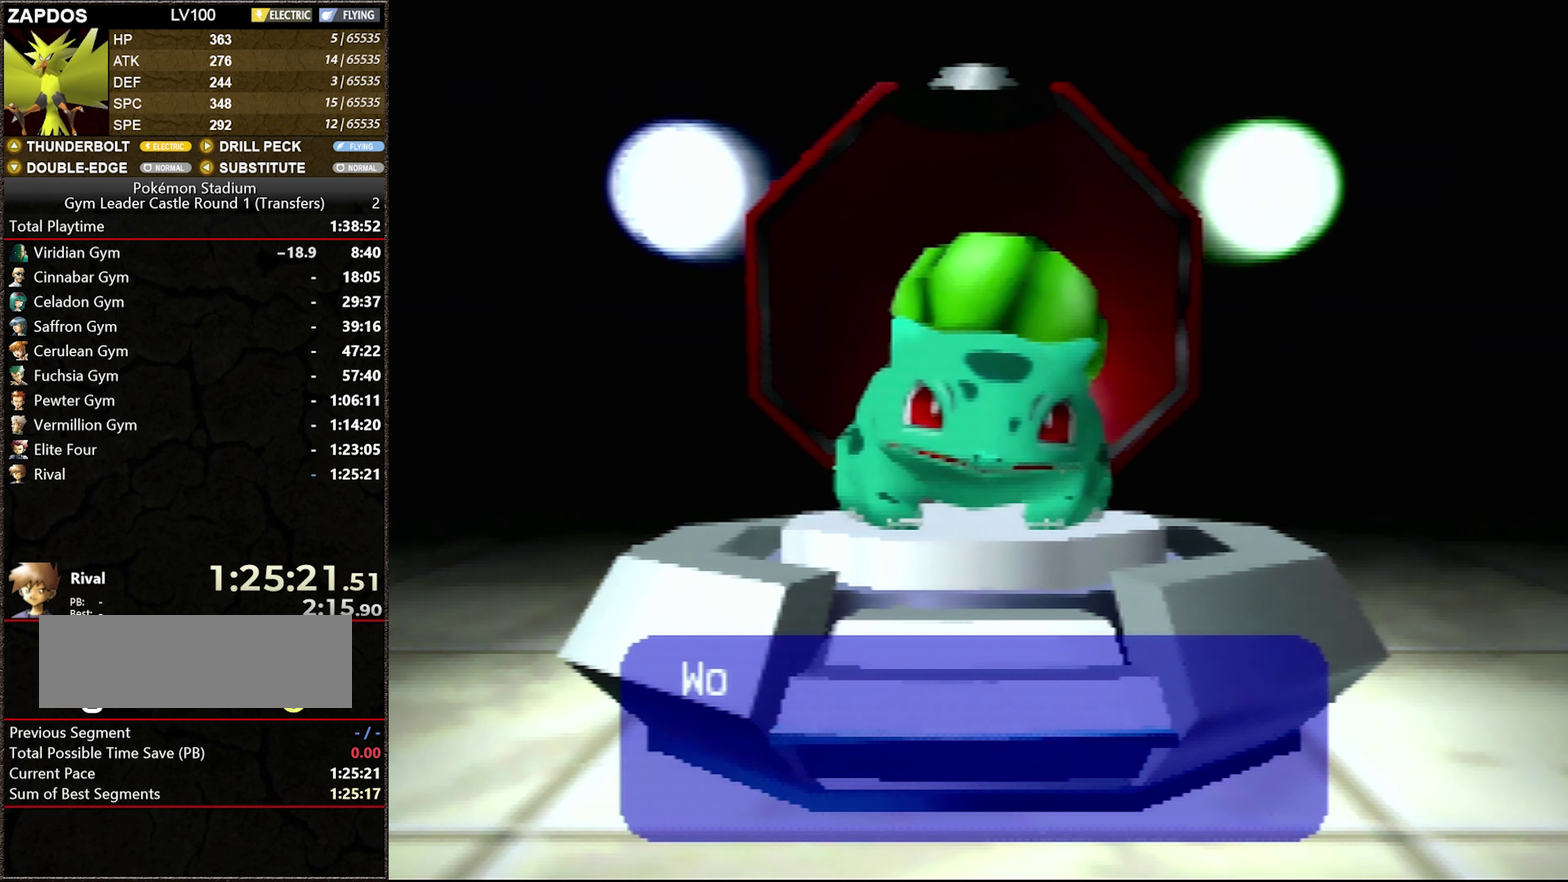
{"buttons": [], "events": []}
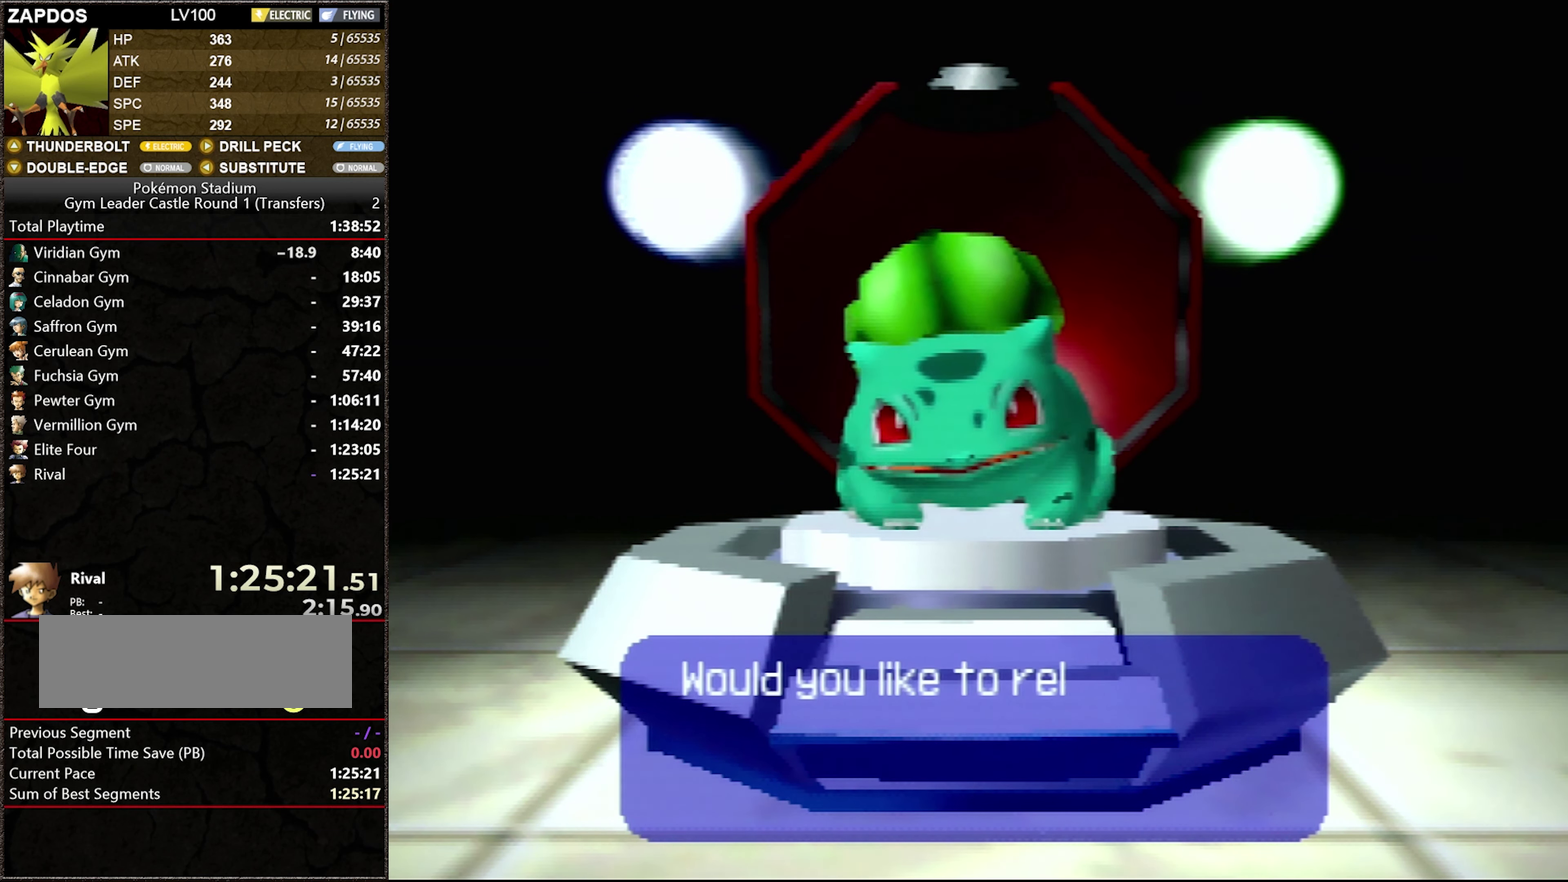
{"buttons": [], "events": []}
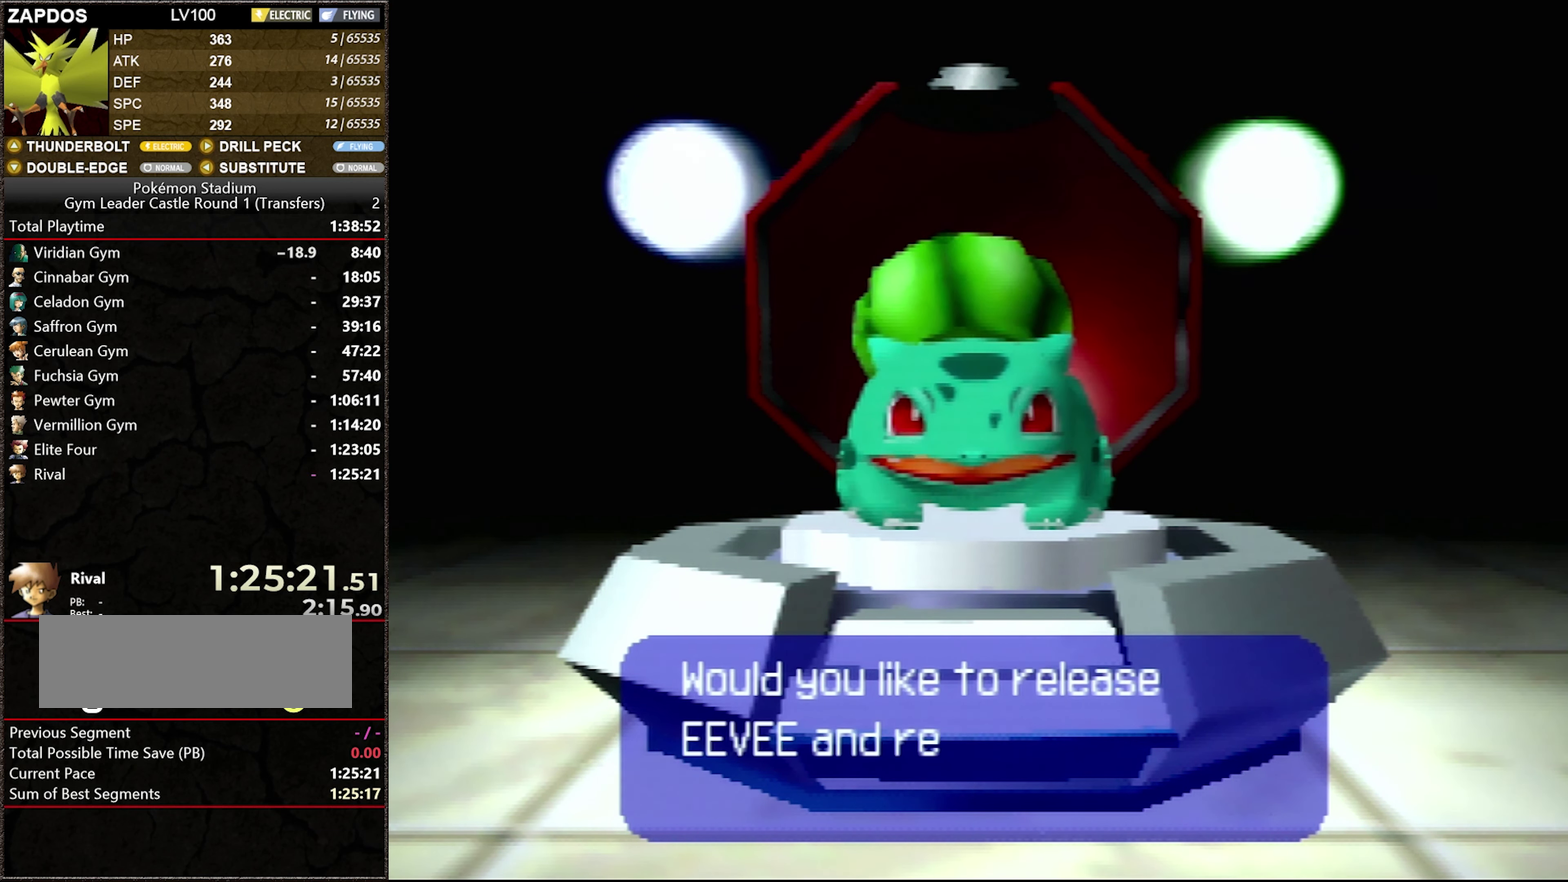
{"buttons": [], "events": []}
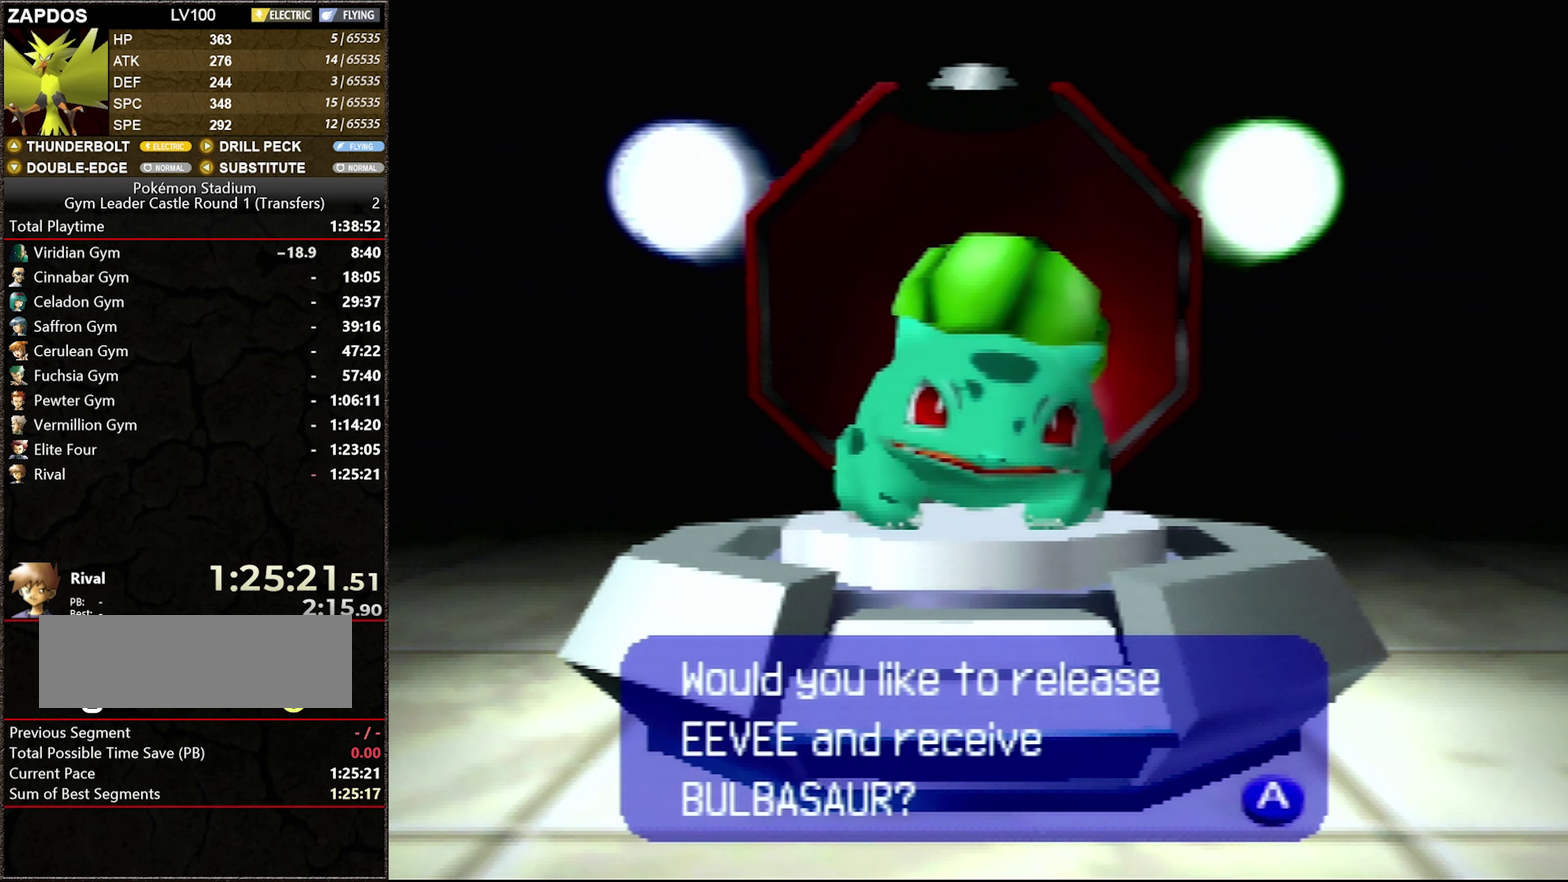
{"buttons": [], "events": [[366, "A", "down"], [466, "A", "up"]]}
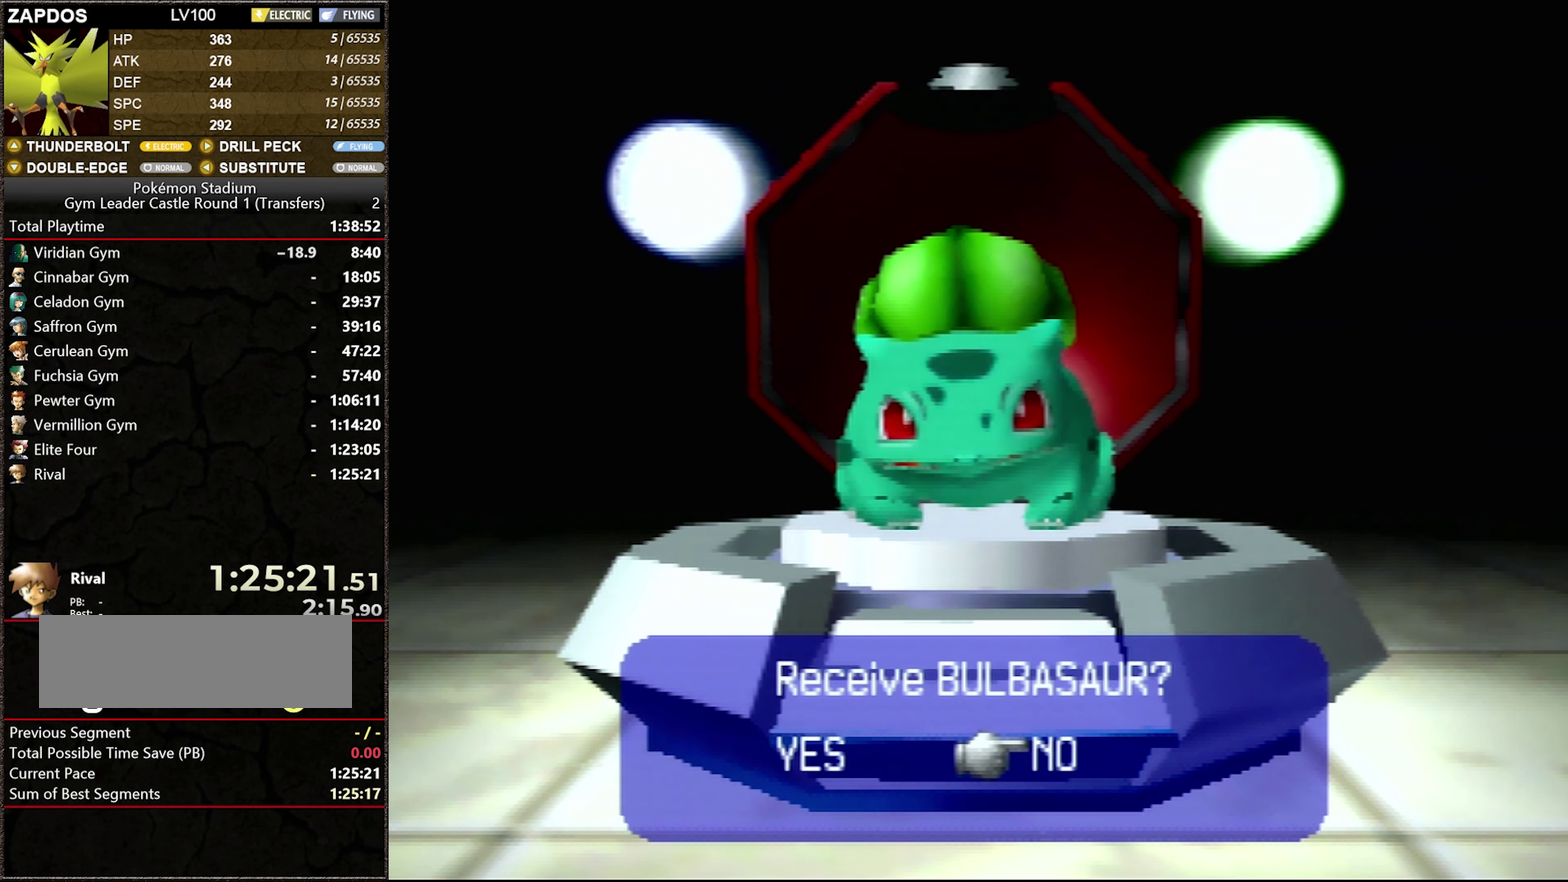
{"buttons": [], "events": [[300, "DPAD_DOWN", "down"], [433, "DPAD_DOWN", "up"]]}
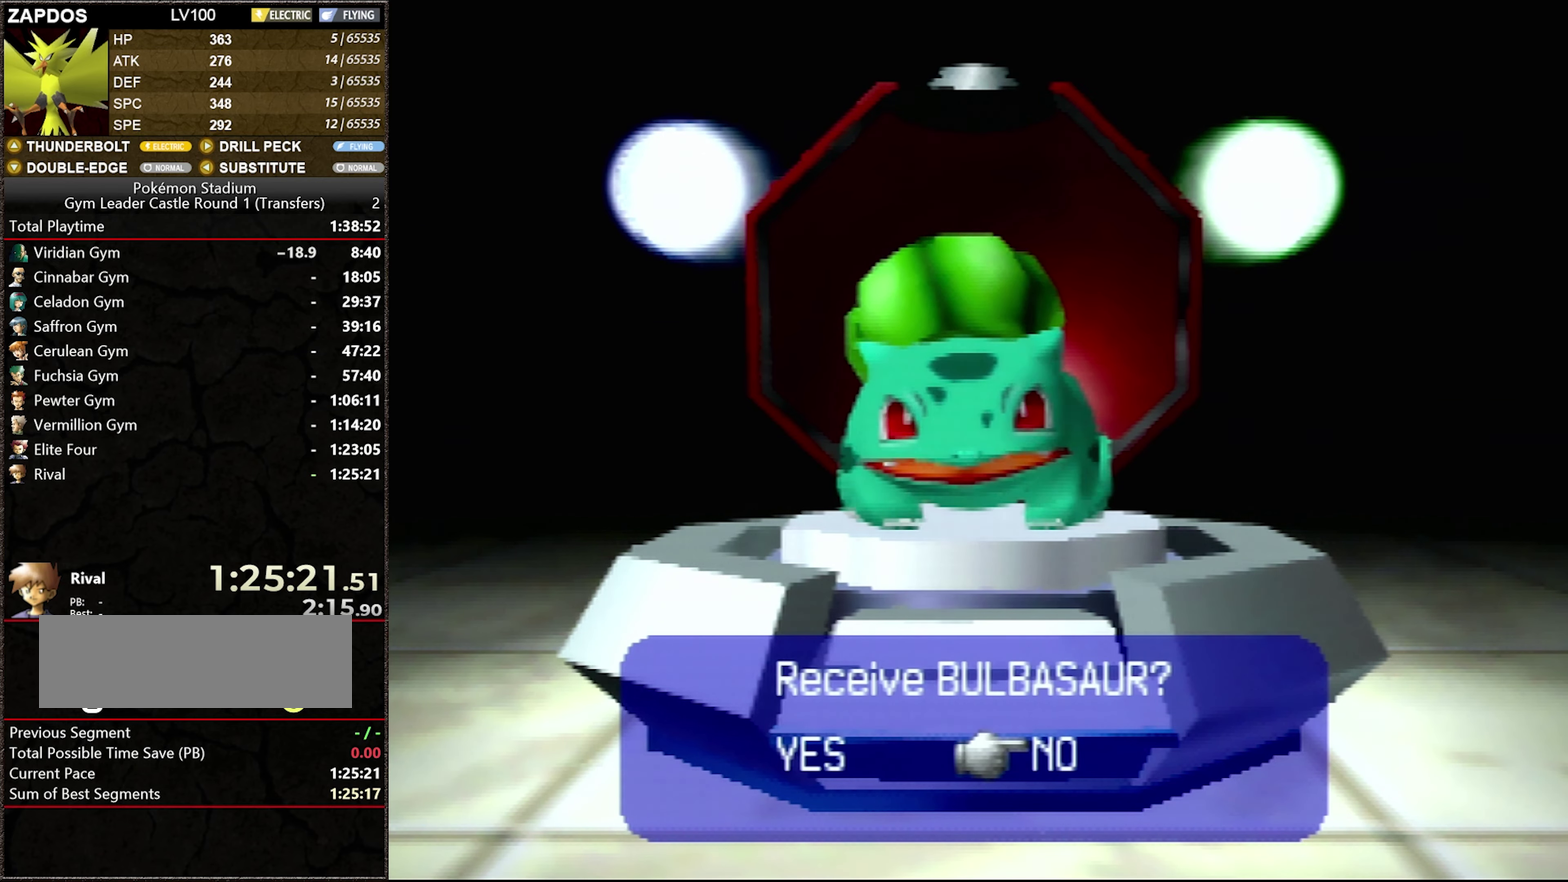
{"buttons": [], "events": [[50, "A", "down"], [183, "A", "up"]]}